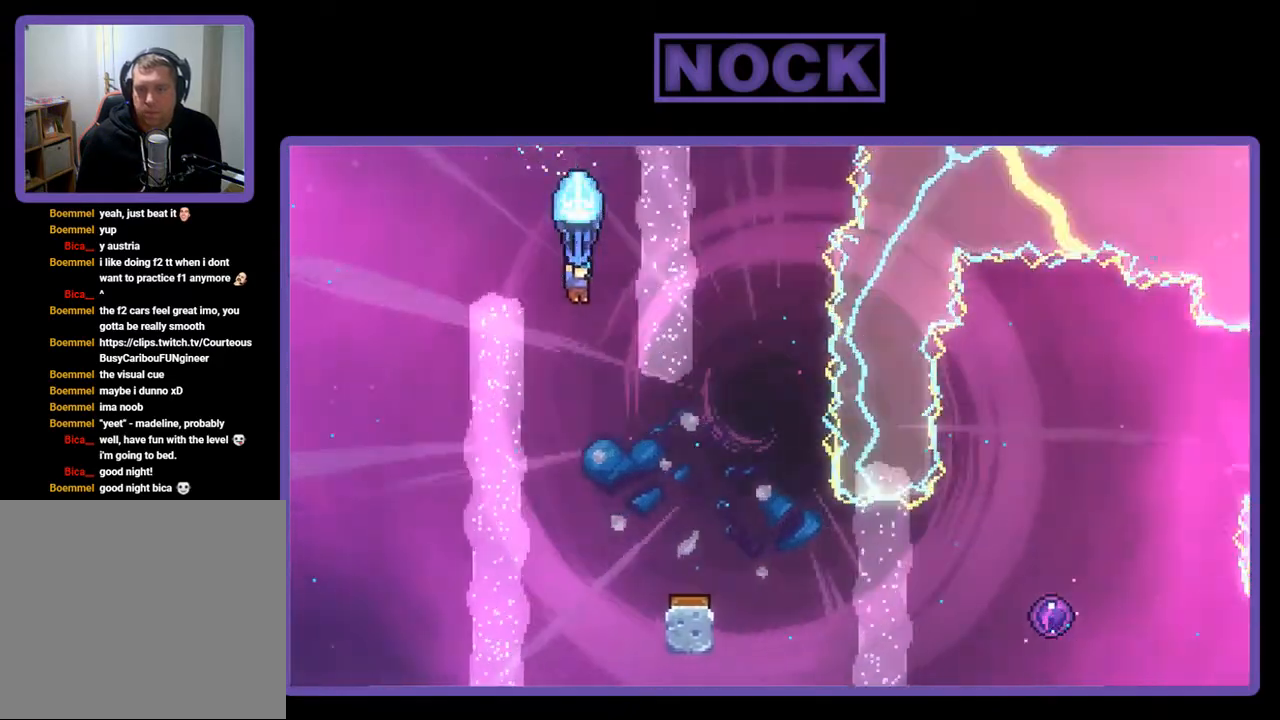
Gameplay with a controller (PlayStation layout); each line is a JSON object with the inputs held at the frame after it. "events" lists button and stick changes between this image and that frame as [ms after this image, input, new state], when the widget could be followed in between. Not read: left_stick.
{"buttons": ["R2", "DPAD_RIGHT"], "right_stick": "center", "events": [[267, "DPAD_DOWN", "up"], [400, "DPAD_RIGHT", "down"]]}
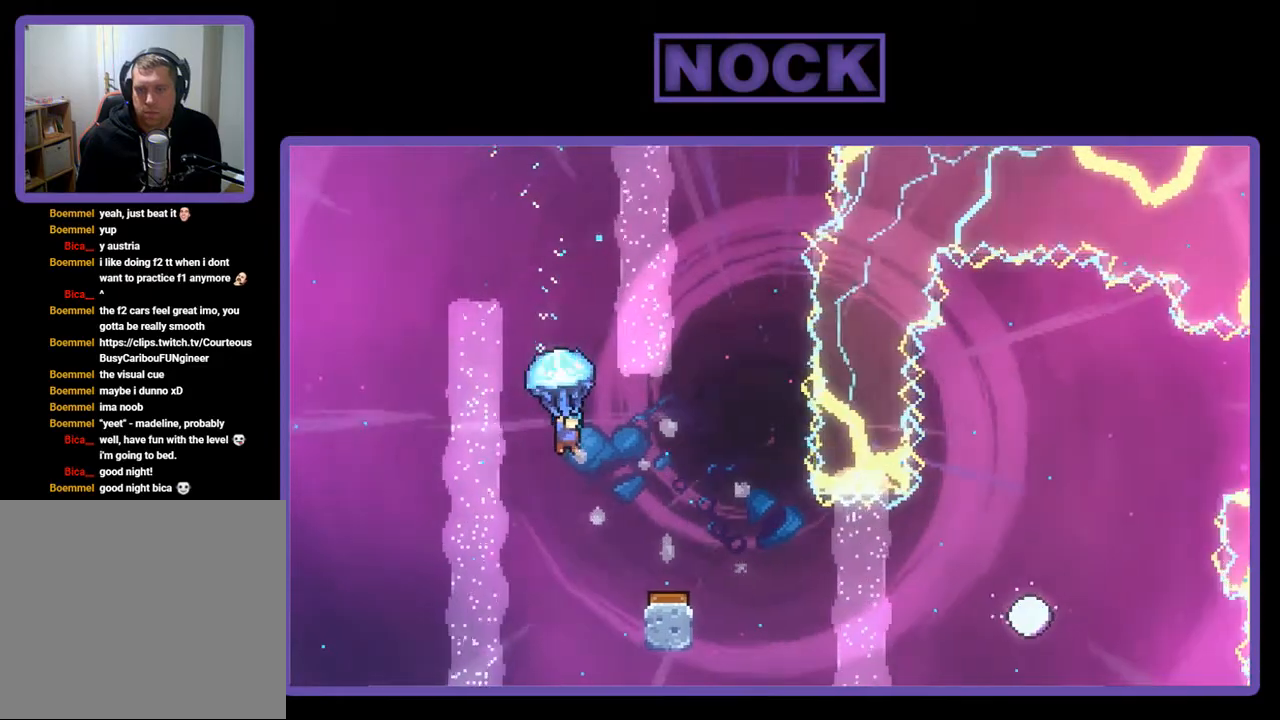
{"buttons": ["R2"], "right_stick": "center", "events": [[200, "DPAD_RIGHT", "up"]]}
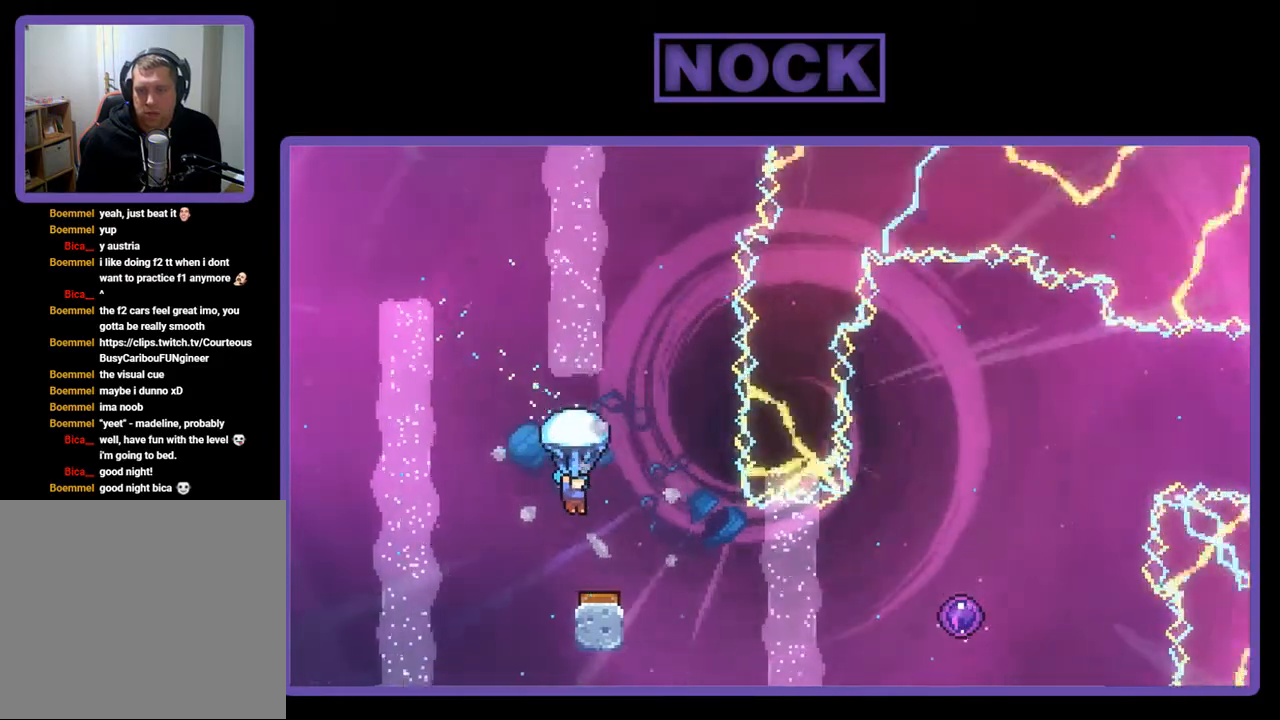
{"buttons": ["R2", "DPAD_RIGHT"], "right_stick": "center", "events": [[367, "DPAD_RIGHT", "down"]]}
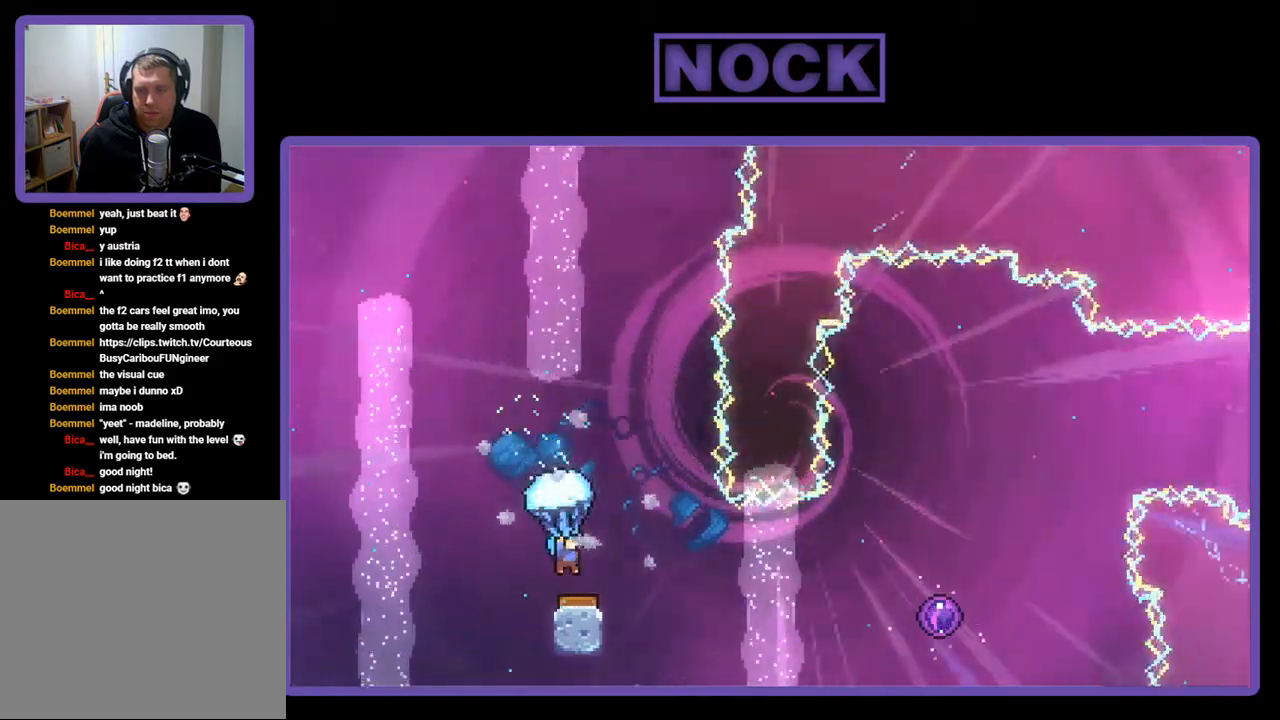
{"buttons": ["R2", "DPAD_UP", "DPAD_RIGHT"], "right_stick": "center", "events": [[133, "DPAD_RIGHT", "up"], [133, "DPAD_UP", "down"], [367, "DPAD_RIGHT", "down"]]}
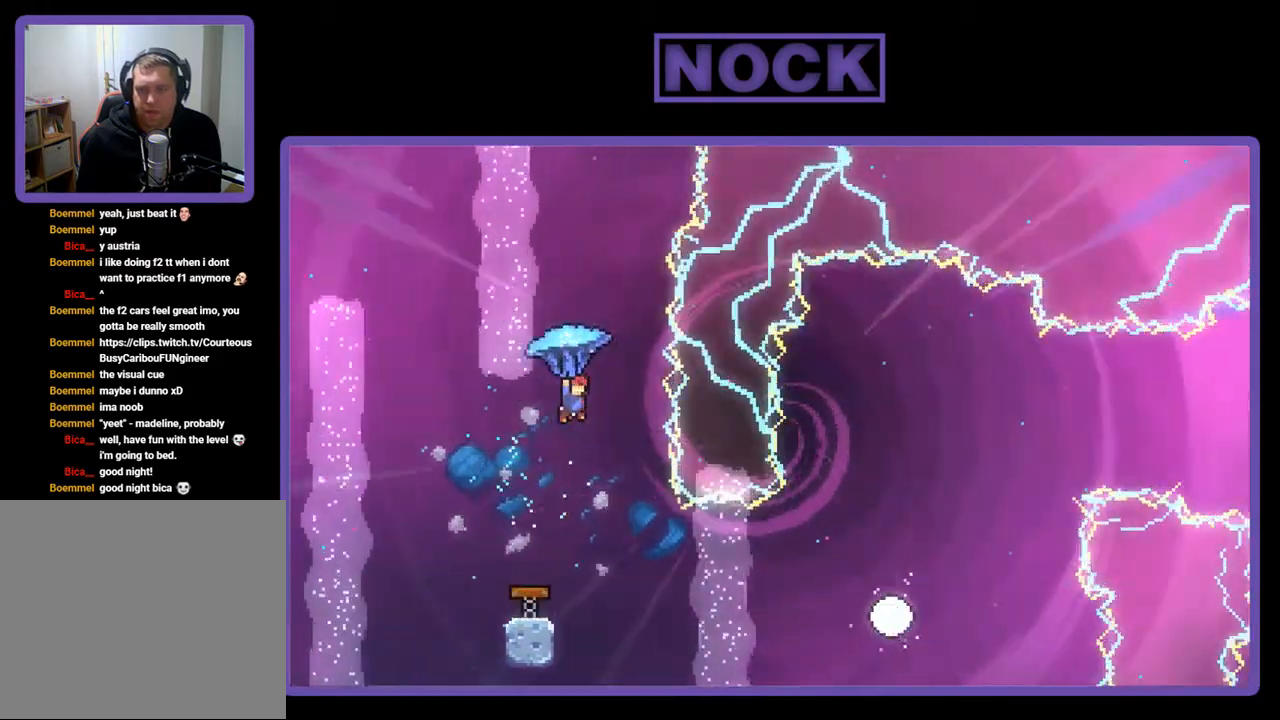
{"buttons": [], "right_stick": "center", "events": [[167, "R2", "up"], [300, "DPAD_UP", "up"], [367, "DPAD_RIGHT", "up"]]}
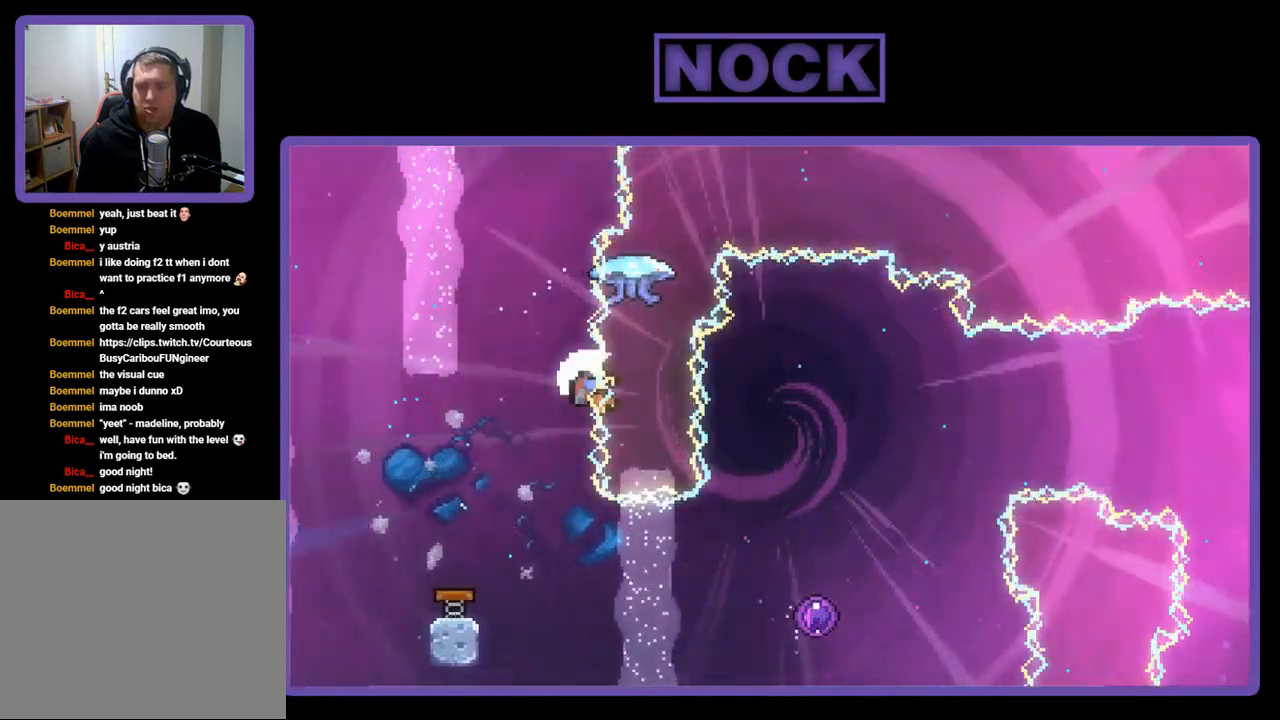
{"buttons": [], "right_stick": "center", "events": [[33, "R2", "down"], [433, "R2", "up"]]}
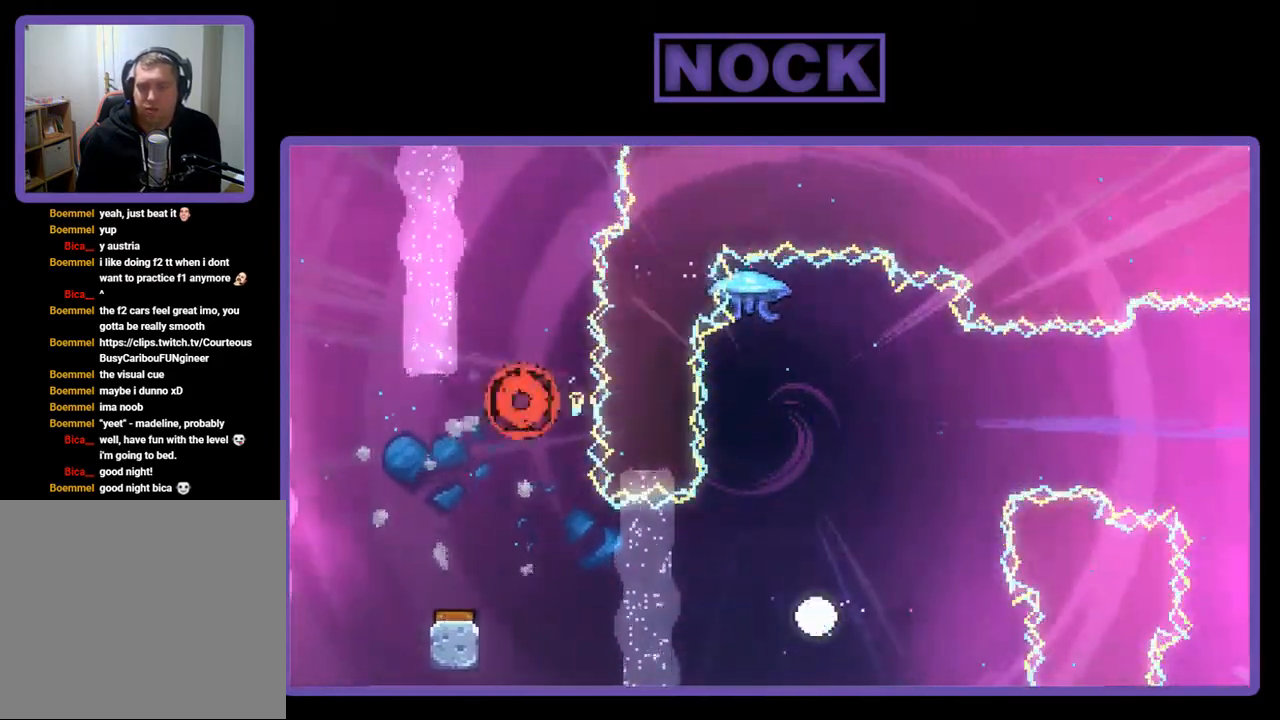
{"buttons": [], "right_stick": "center", "events": []}
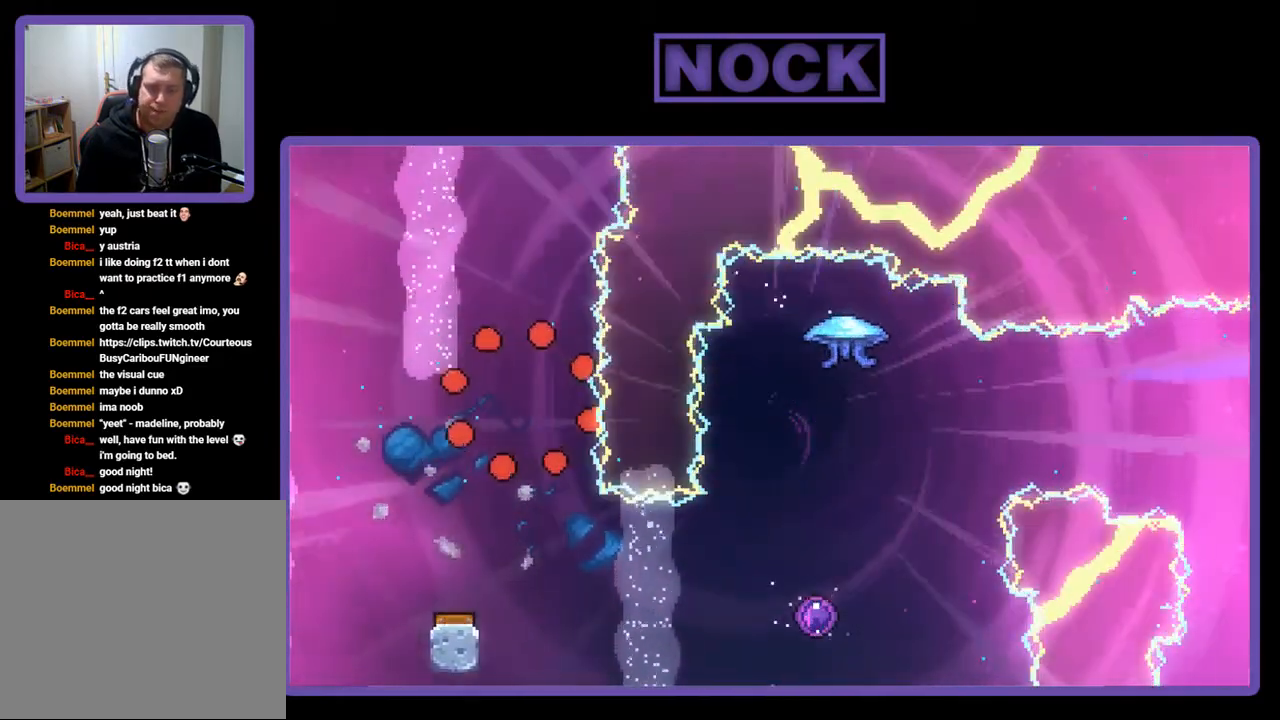
{"buttons": ["R2"], "right_stick": "center", "events": [[500, "R2", "down"]]}
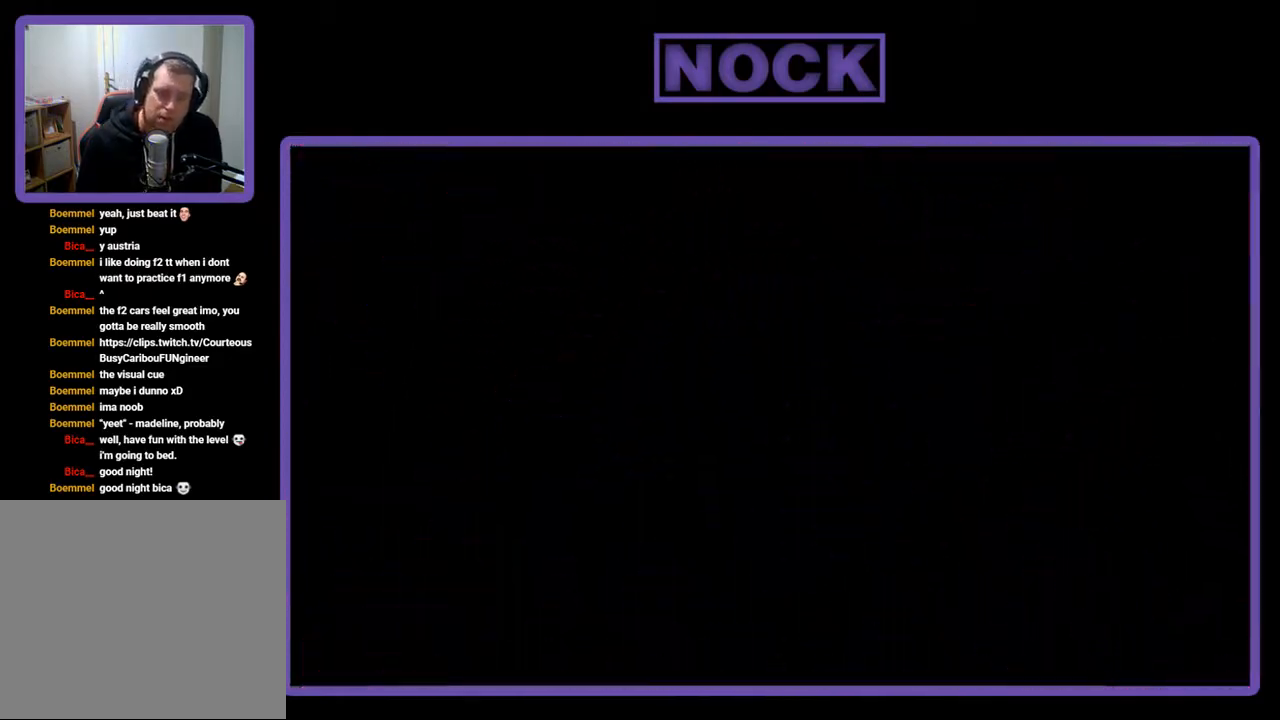
{"buttons": ["R2"], "right_stick": "center", "events": []}
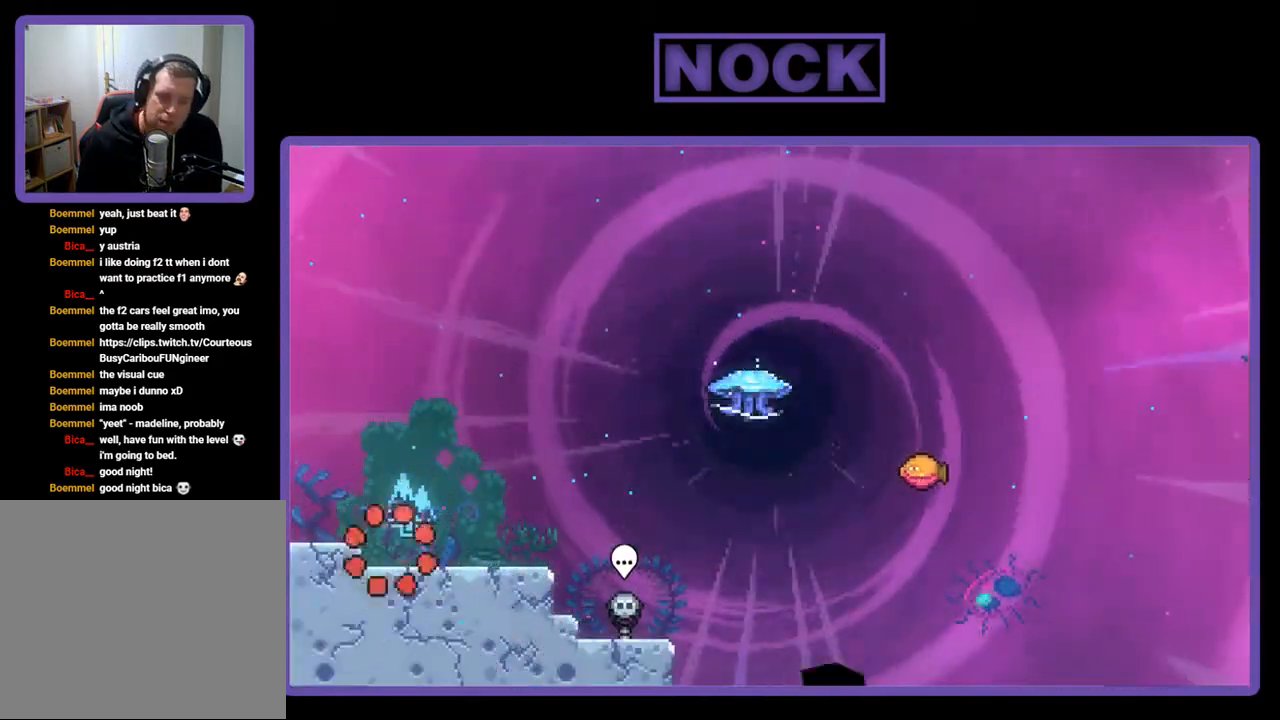
{"buttons": ["R2", "DPAD_RIGHT"], "right_stick": "center", "events": [[33, "DPAD_RIGHT", "down"]]}
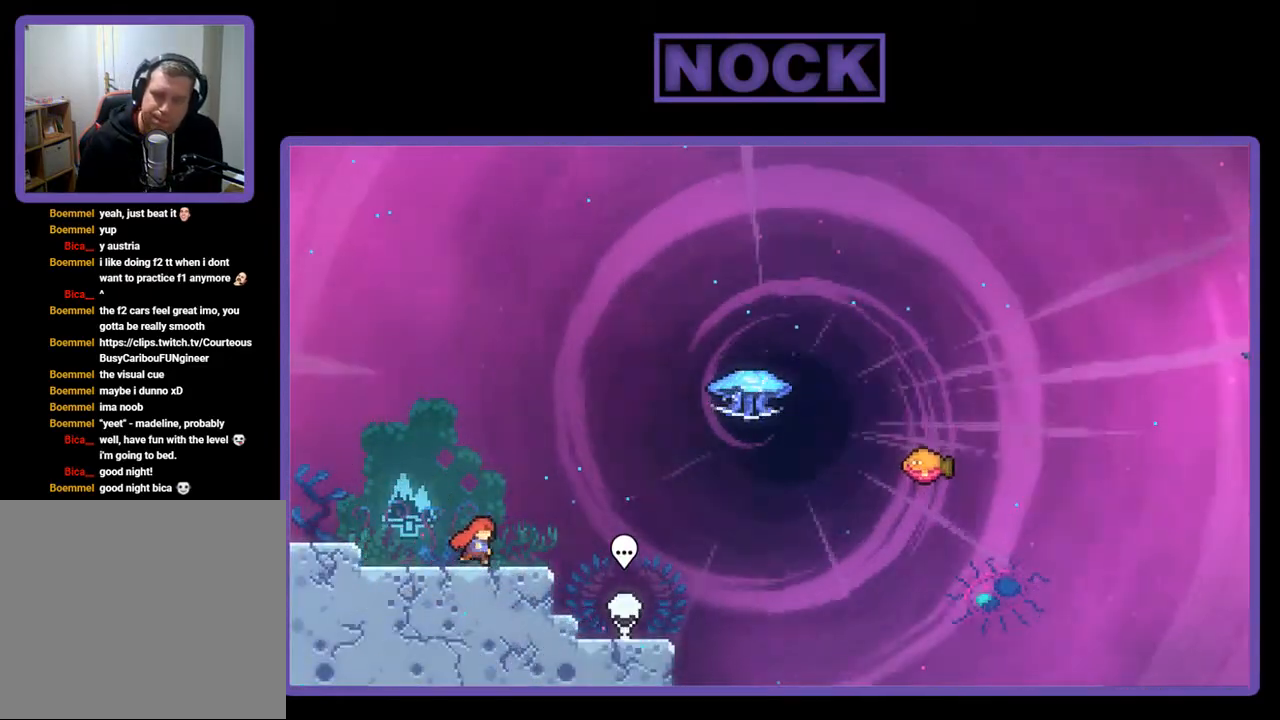
{"buttons": ["R2", "DPAD_UP", "DPAD_RIGHT"], "right_stick": "center", "events": [[333, "CROSS", "down"], [400, "DPAD_UP", "down"], [467, "CROSS", "up"]]}
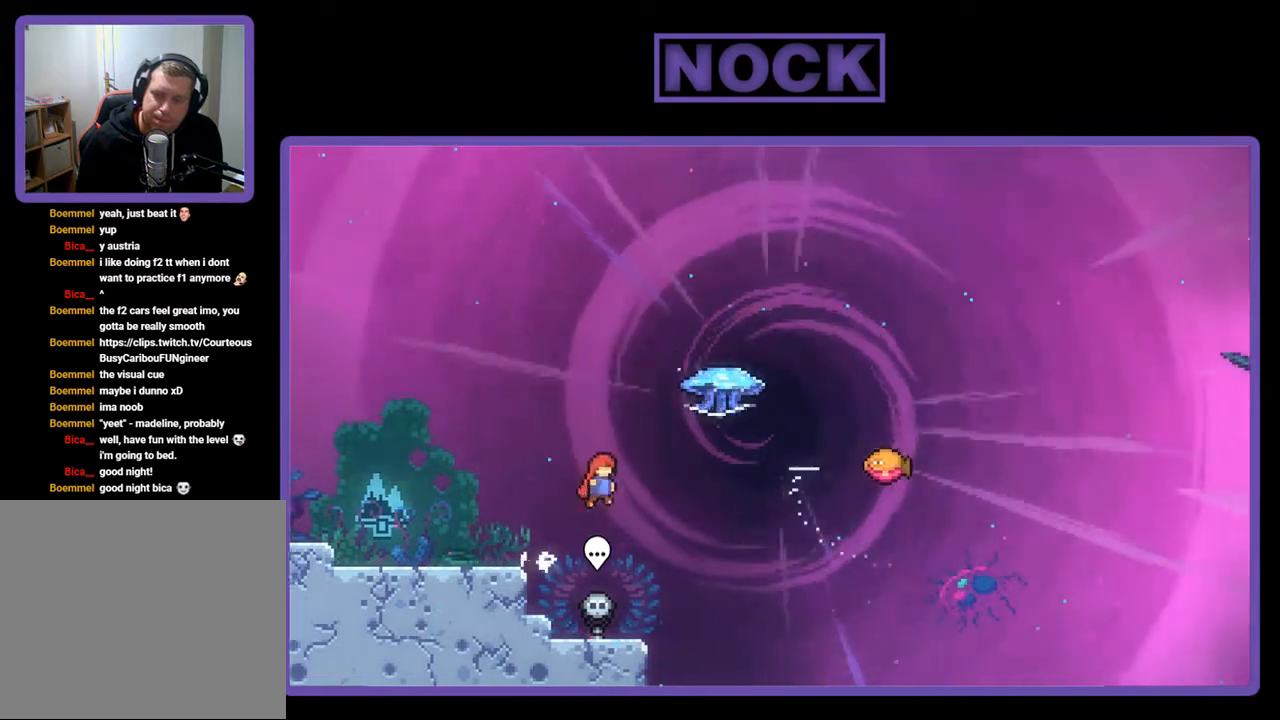
{"buttons": ["R2", "DPAD_RIGHT"], "right_stick": "center", "events": [[100, "CIRCLE", "down"], [300, "CIRCLE", "up"], [400, "DPAD_UP", "up"]]}
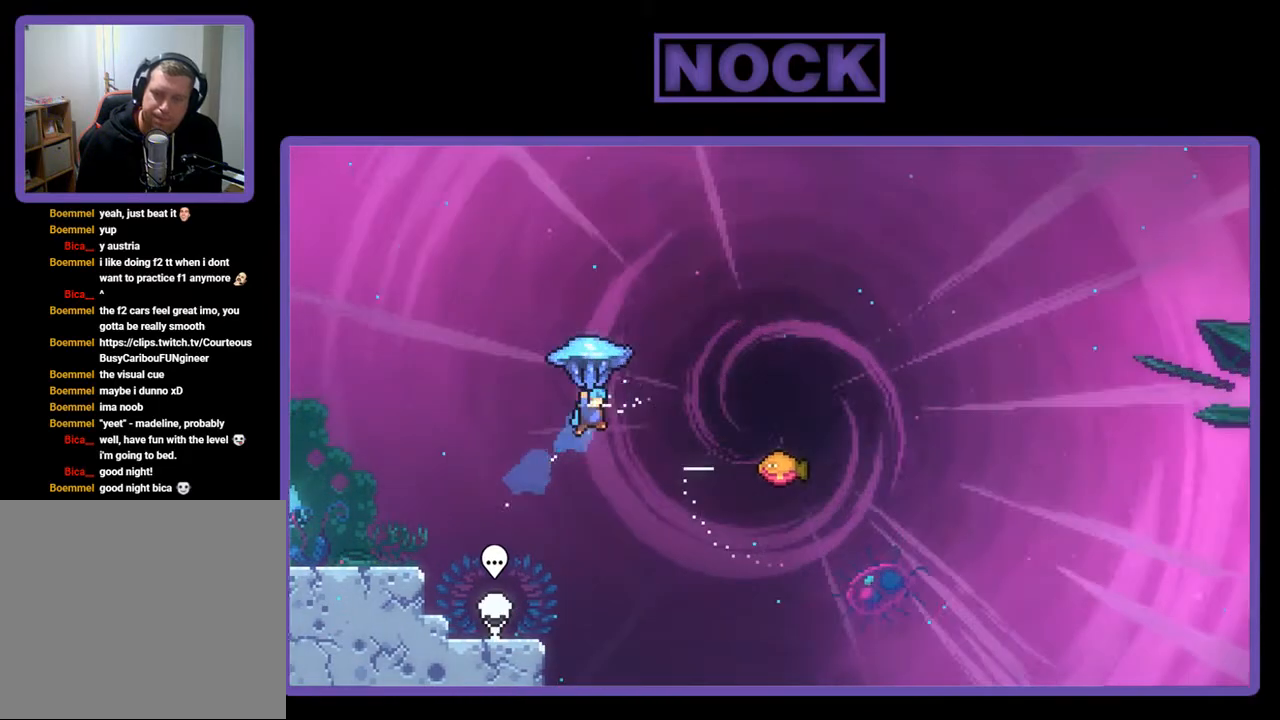
{"buttons": ["R2", "DPAD_RIGHT"], "right_stick": "center", "events": []}
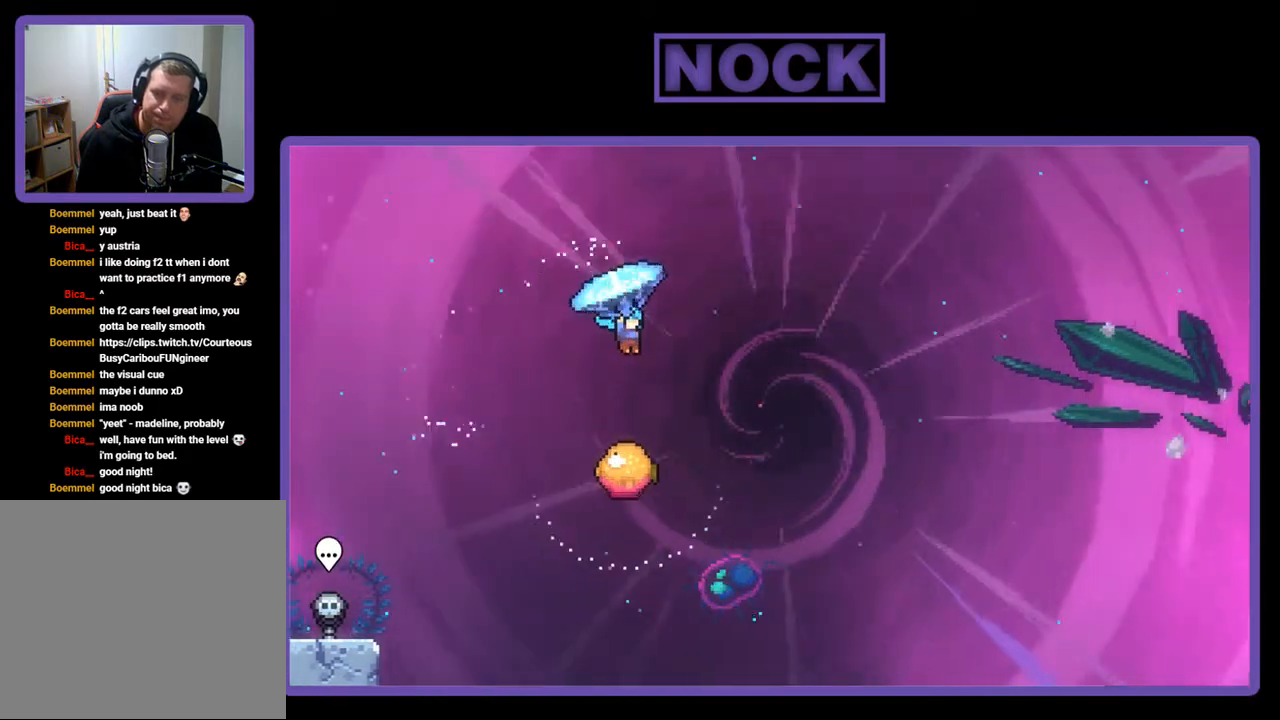
{"buttons": ["R2"], "right_stick": "center", "events": [[167, "DPAD_RIGHT", "up"]]}
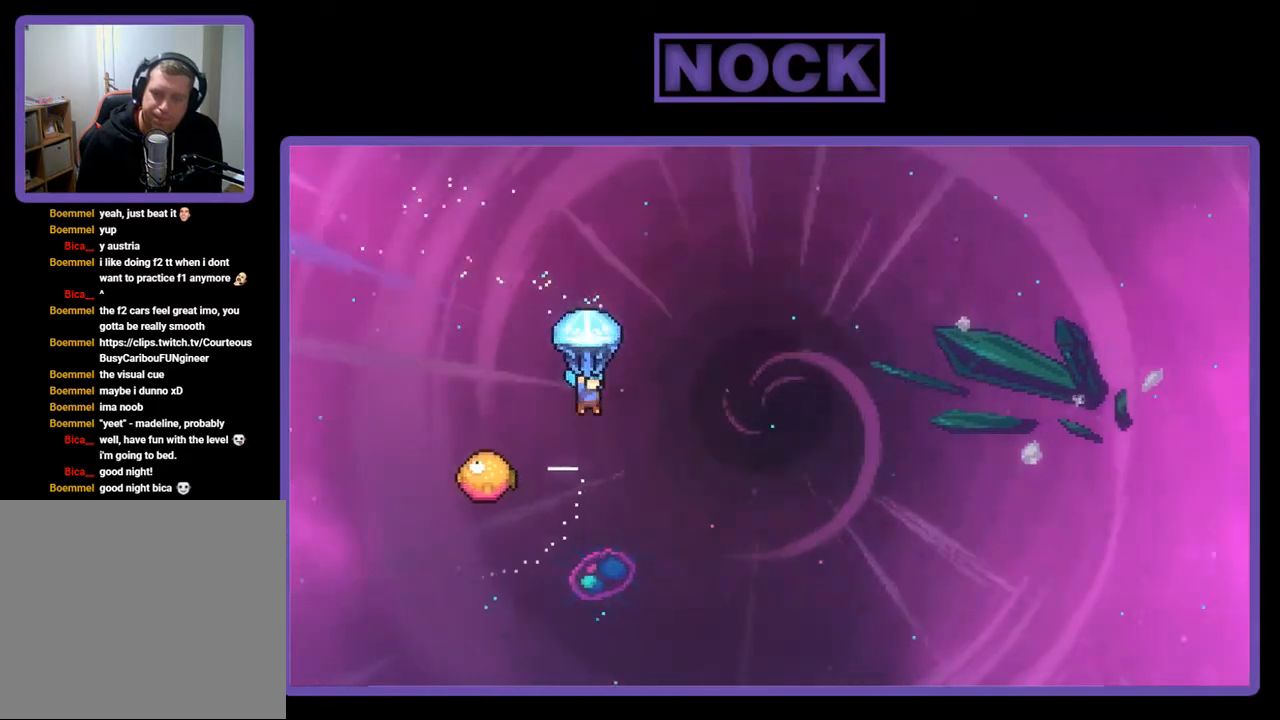
{"buttons": ["R2", "DPAD_LEFT"], "right_stick": "center", "events": [[400, "DPAD_LEFT", "down"]]}
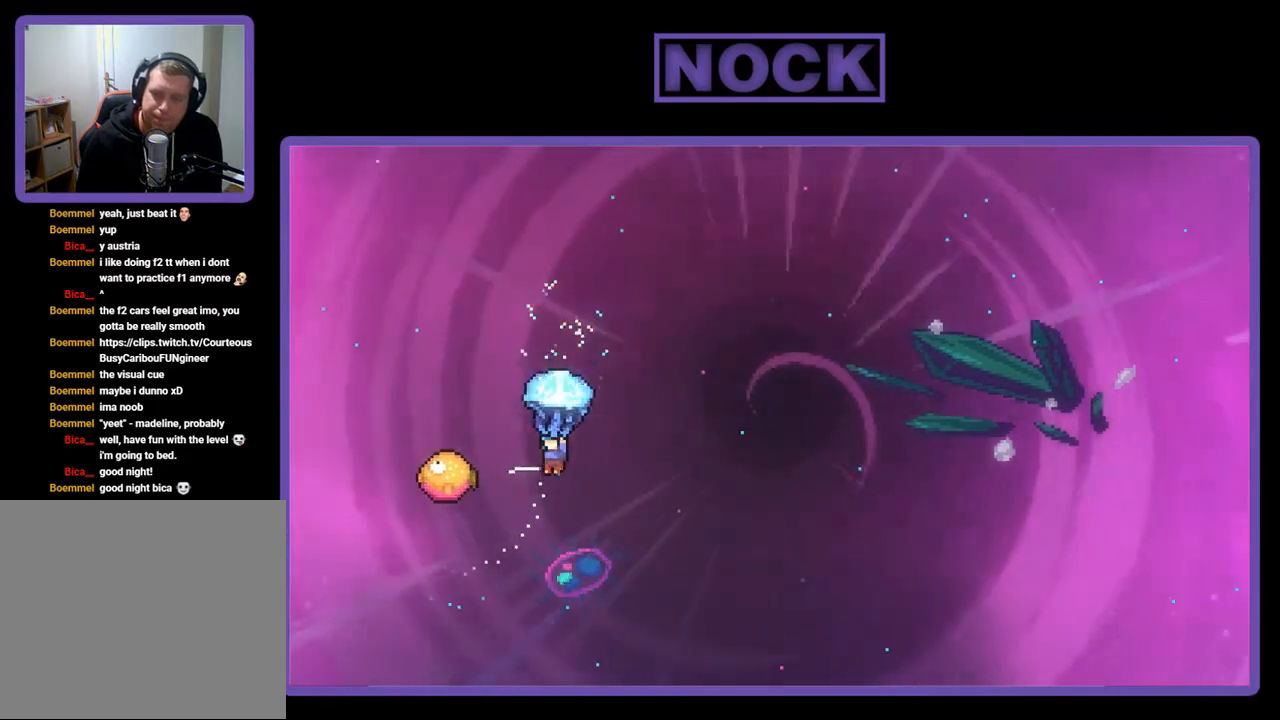
{"buttons": ["R2", "DPAD_RIGHT"], "right_stick": "center", "events": [[200, "DPAD_LEFT", "up"], [267, "DPAD_RIGHT", "down"]]}
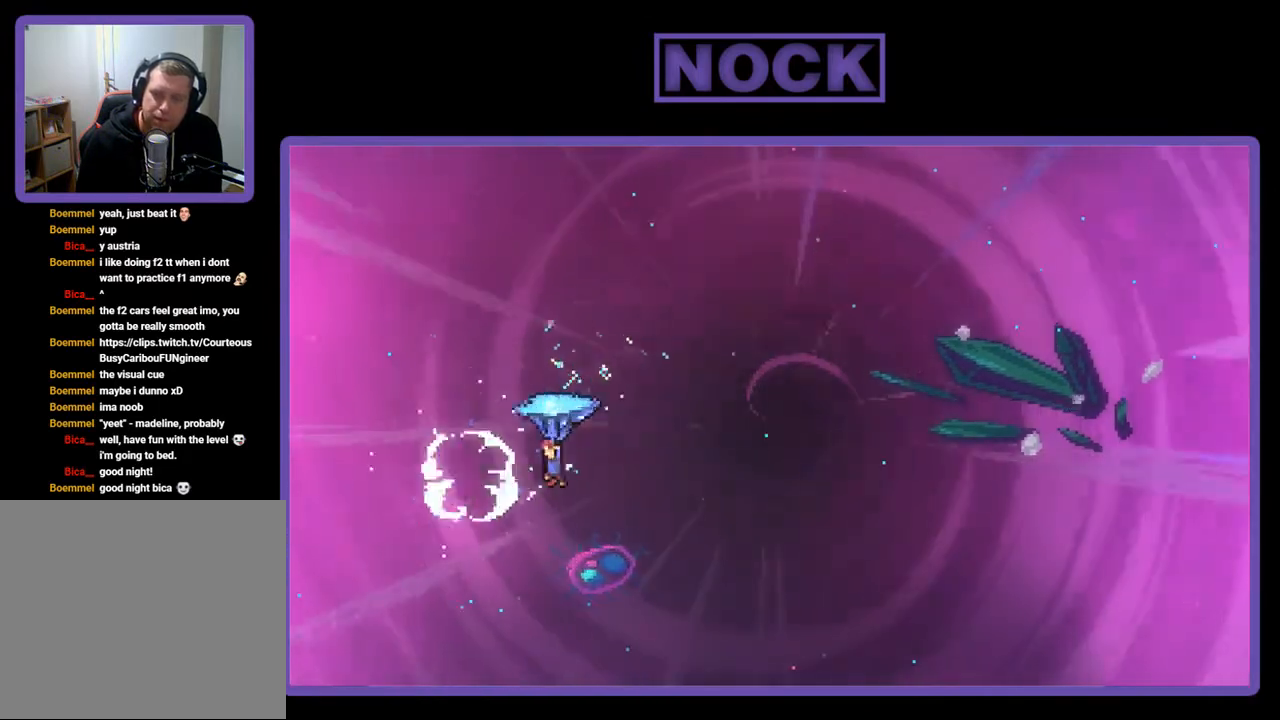
{"buttons": ["R2", "DPAD_RIGHT"], "right_stick": "center", "events": []}
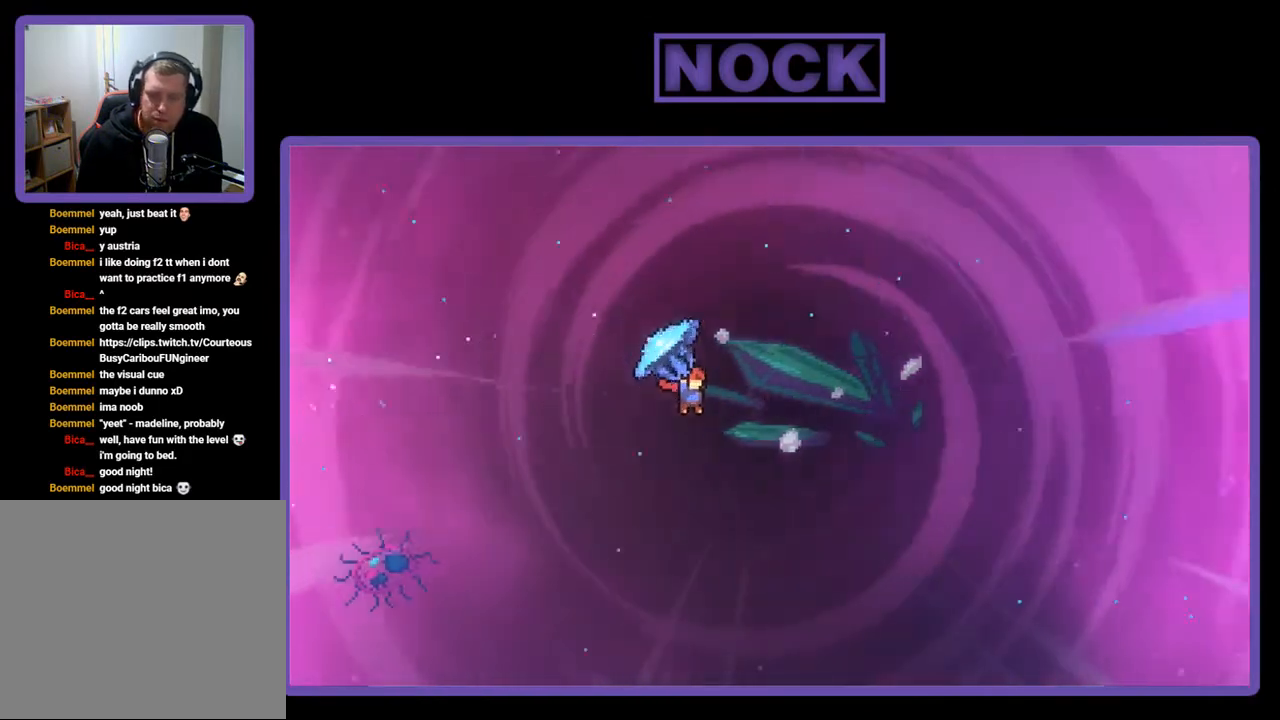
{"buttons": ["CIRCLE", "R2", "DPAD_UP", "DPAD_RIGHT"], "right_stick": "center", "events": [[167, "DPAD_UP", "down"], [367, "R2", "up"], [467, "R2", "down"], [500, "CIRCLE", "down"]]}
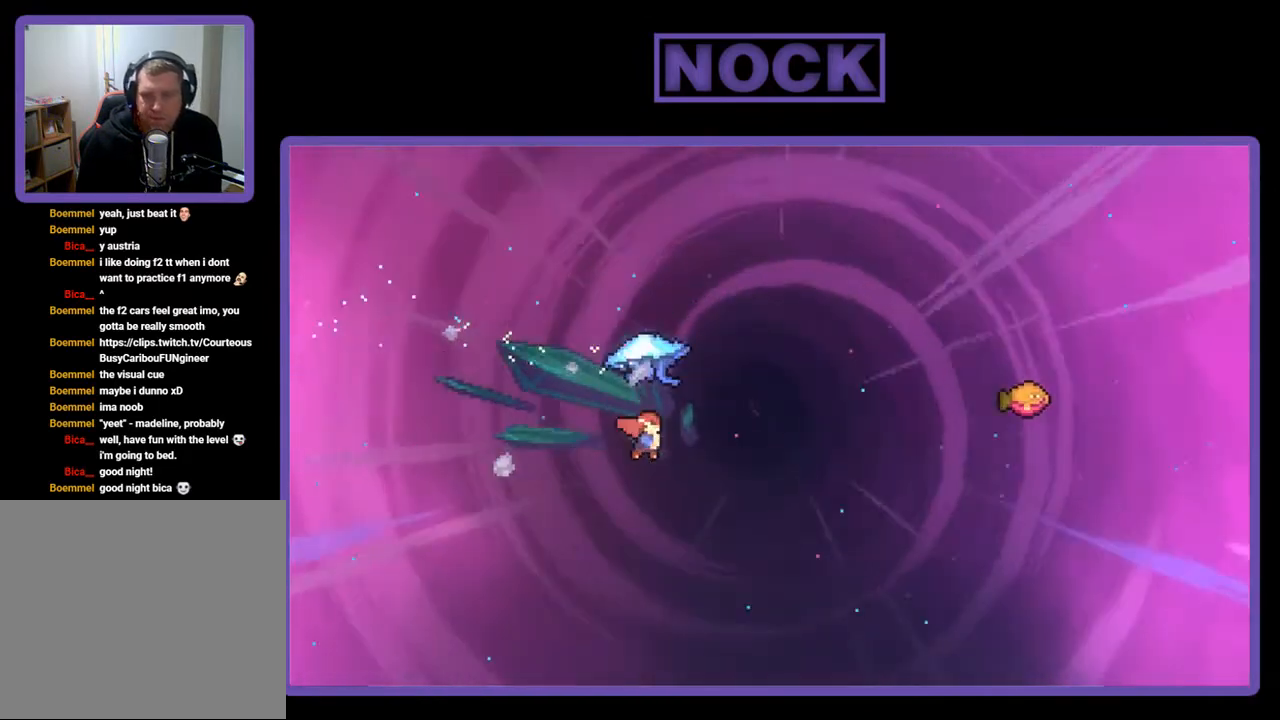
{"buttons": ["CIRCLE", "R2", "DPAD_UP", "DPAD_RIGHT"], "right_stick": "center", "events": []}
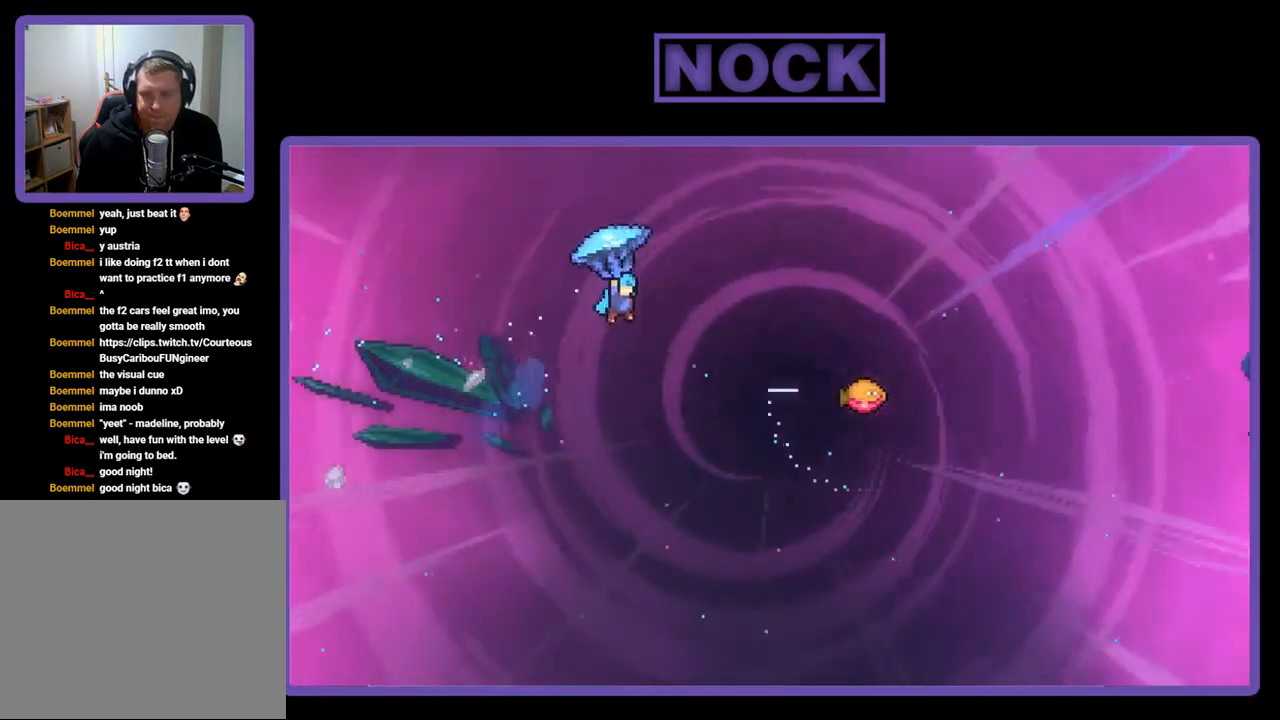
{"buttons": ["R2", "DPAD_RIGHT"], "right_stick": "center", "events": [[33, "CIRCLE", "up"], [33, "DPAD_UP", "up"]]}
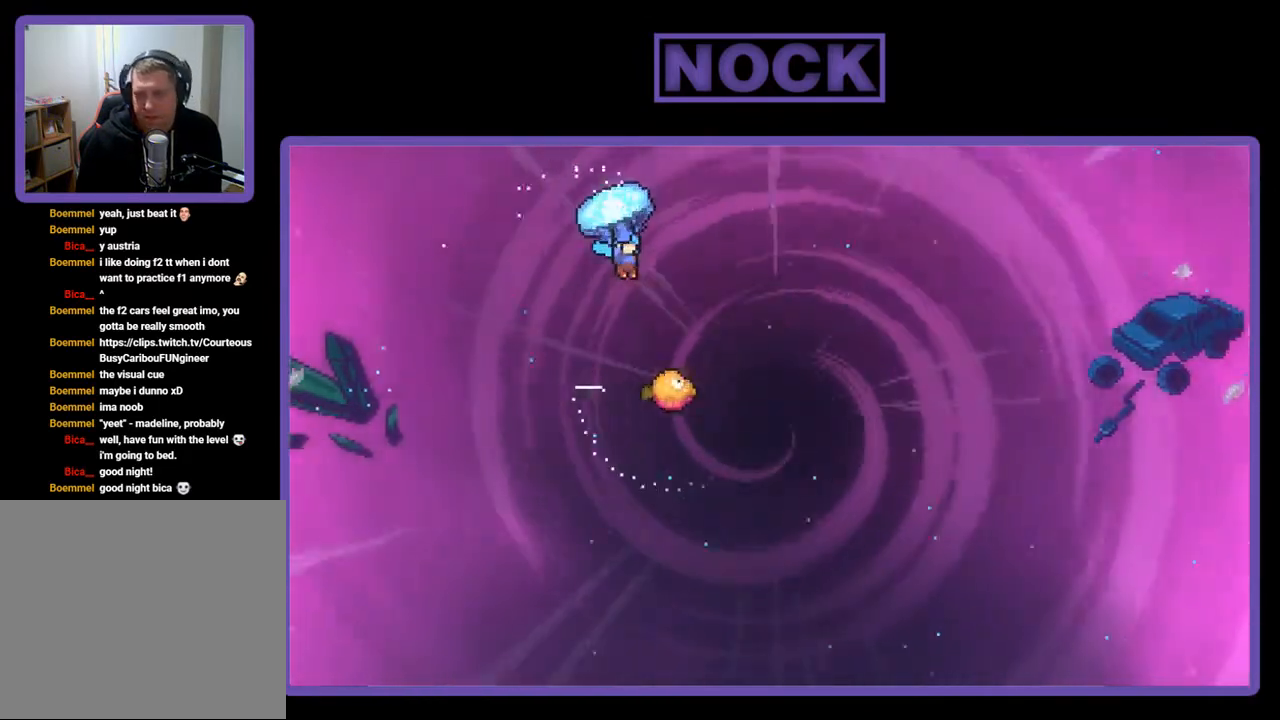
{"buttons": ["R2"], "right_stick": "center", "events": [[367, "DPAD_RIGHT", "up"]]}
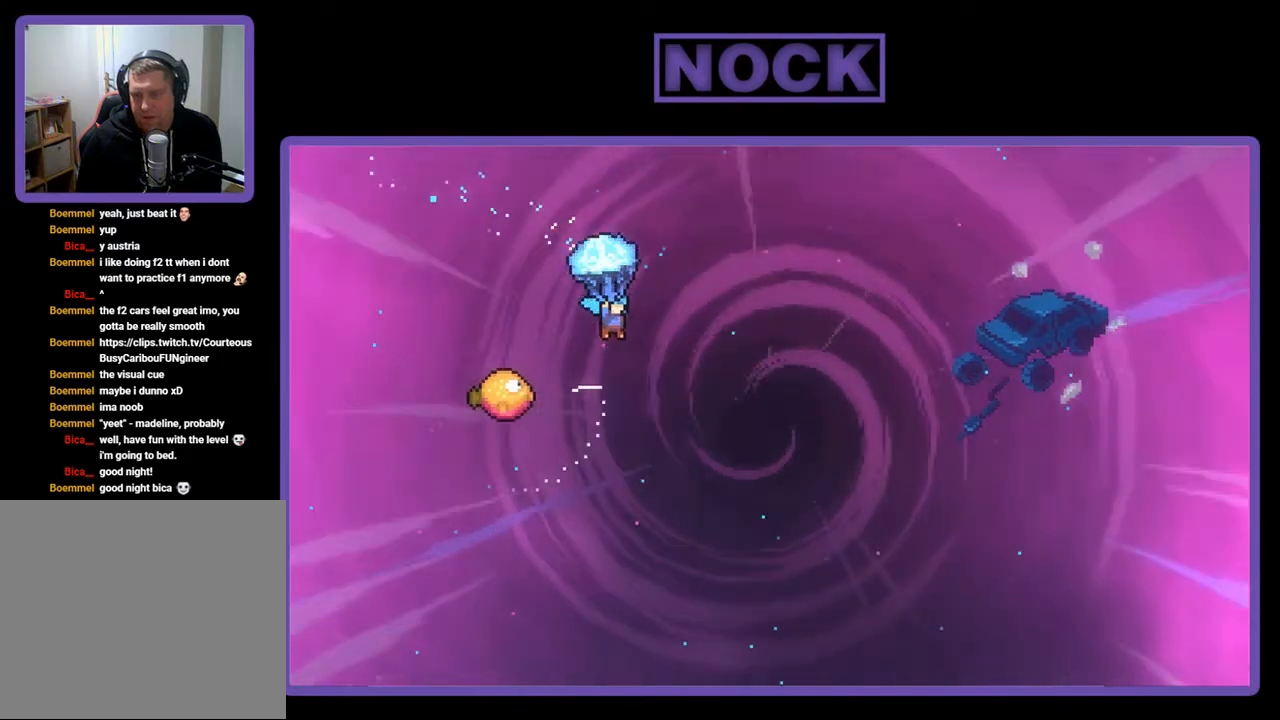
{"buttons": ["R2", "DPAD_LEFT"], "right_stick": "center", "events": [[333, "DPAD_LEFT", "down"]]}
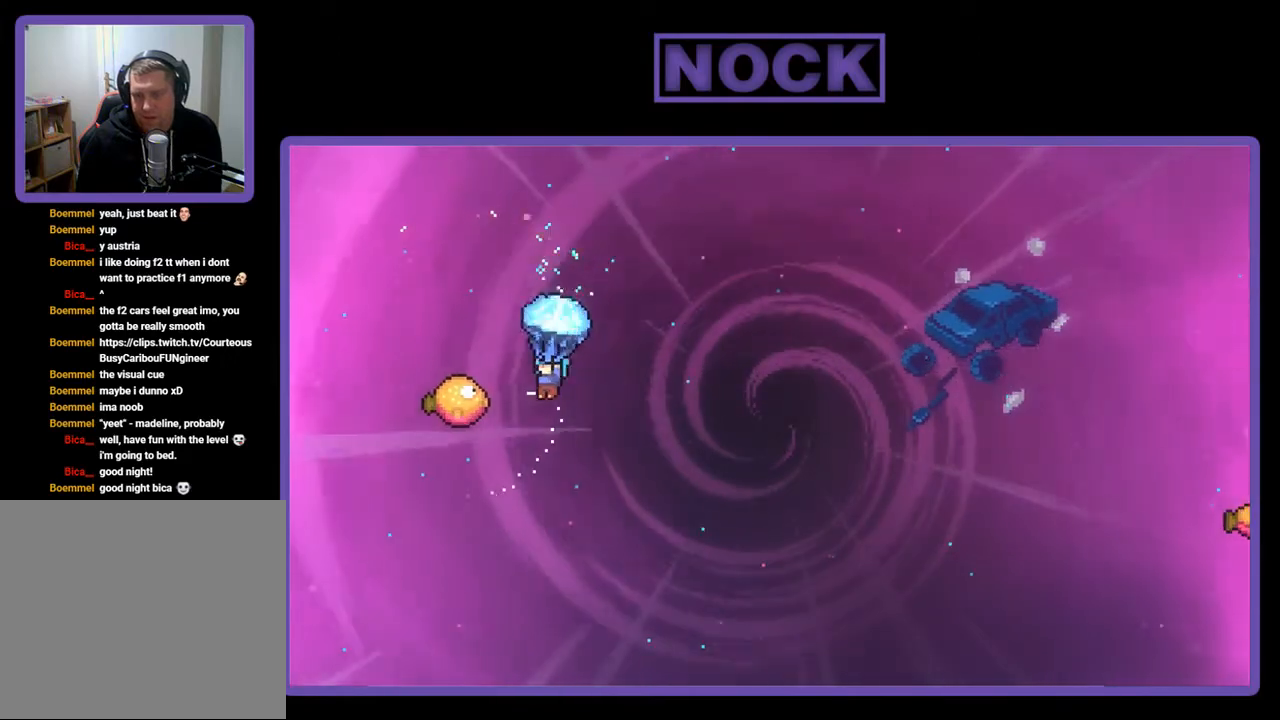
{"buttons": ["R2", "DPAD_RIGHT"], "right_stick": "center", "events": [[200, "DPAD_LEFT", "up"], [367, "DPAD_RIGHT", "down"]]}
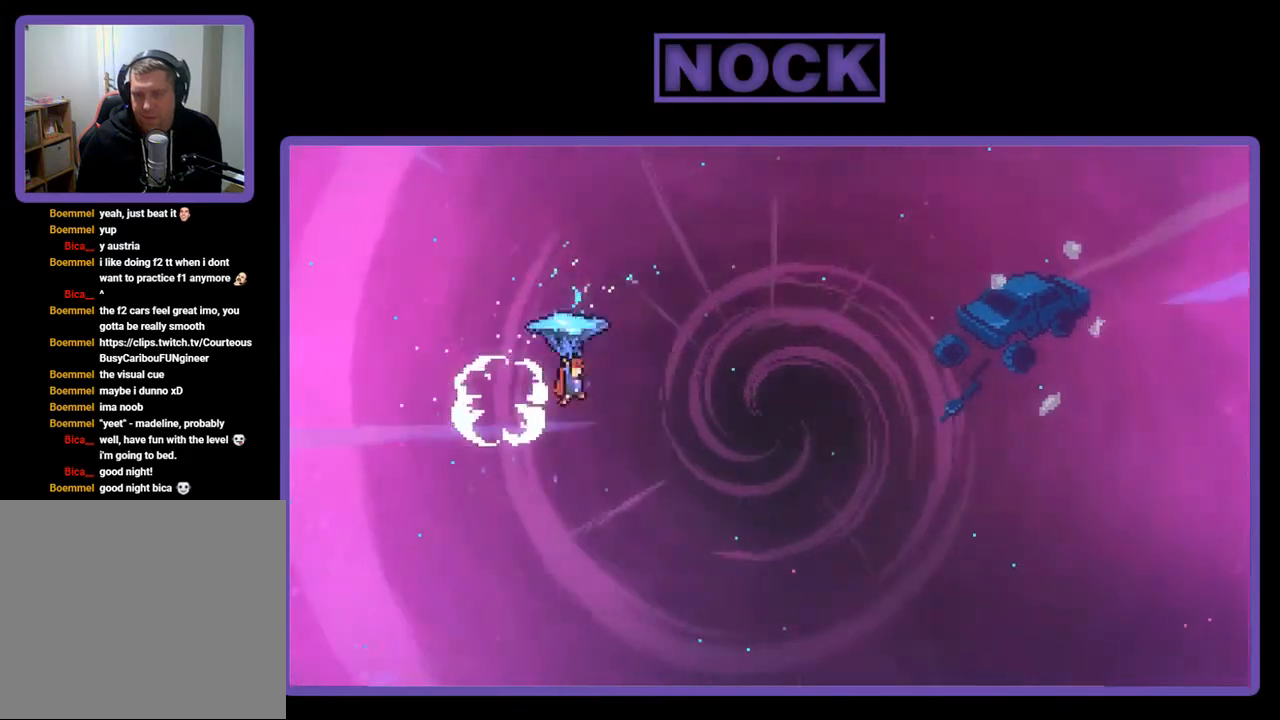
{"buttons": ["R2", "DPAD_UP", "DPAD_RIGHT"], "right_stick": "center", "events": [[333, "DPAD_UP", "down"]]}
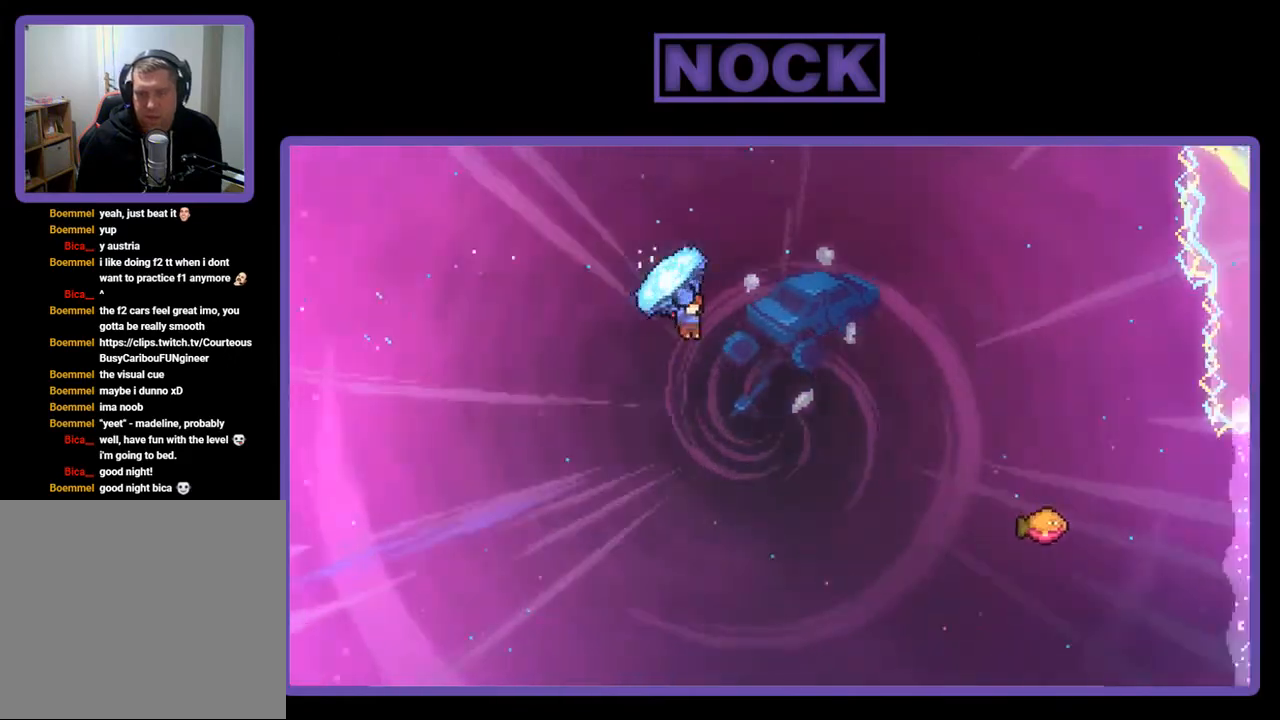
{"buttons": ["CIRCLE", "R2", "DPAD_UP", "DPAD_RIGHT"], "right_stick": "center", "events": [[133, "R2", "up"], [233, "CIRCLE", "down"], [267, "R2", "down"]]}
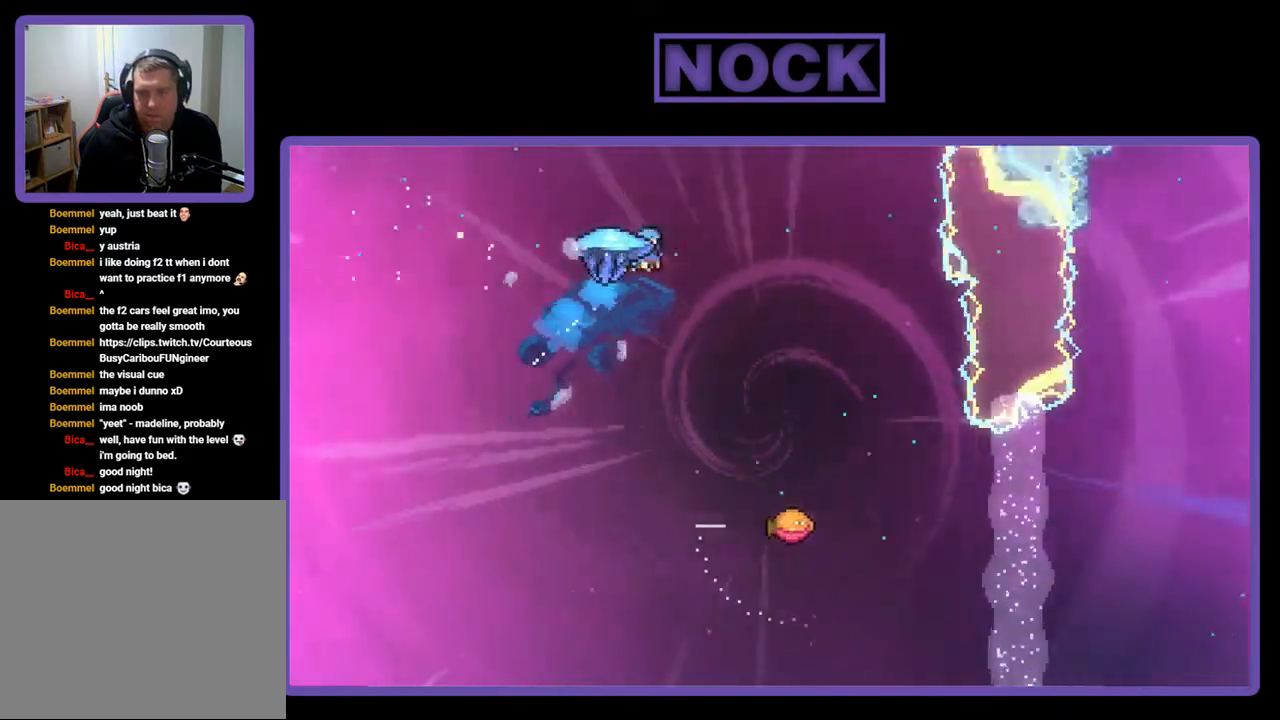
{"buttons": ["R2", "DPAD_RIGHT"], "right_stick": "center", "events": [[233, "CIRCLE", "up"], [233, "DPAD_UP", "up"], [333, "DPAD_RIGHT", "up"], [467, "DPAD_RIGHT", "down"]]}
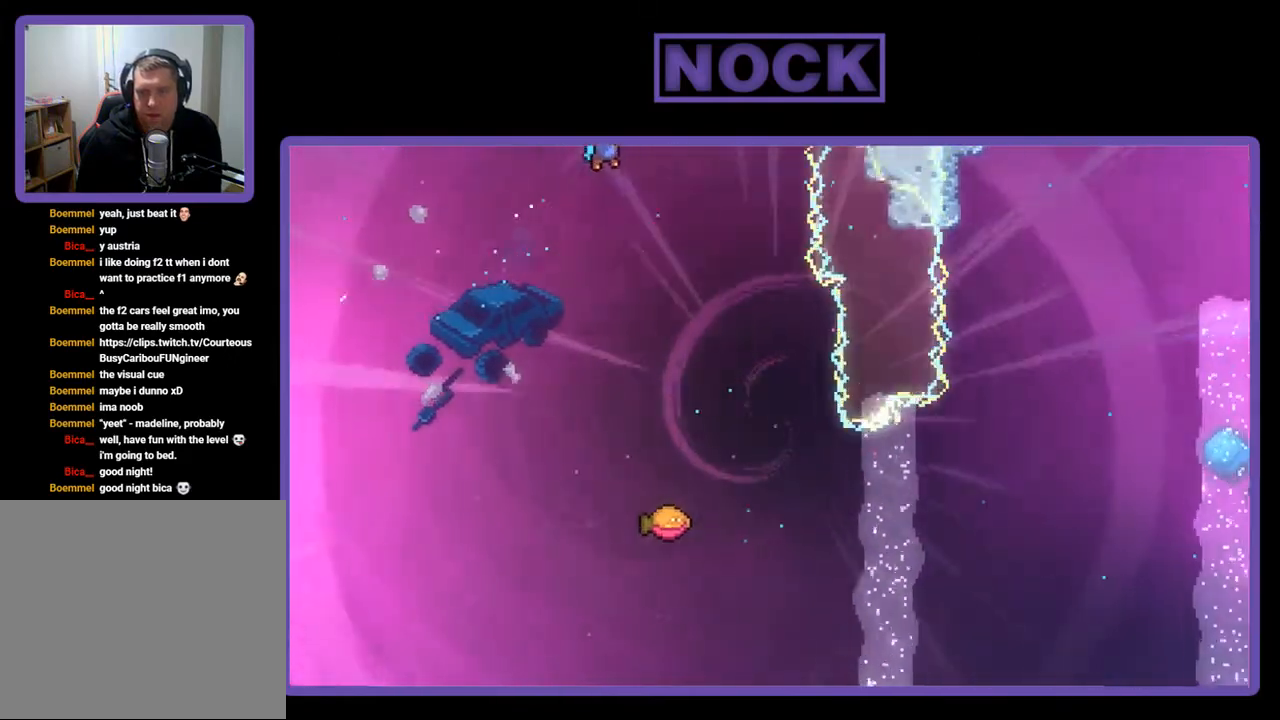
{"buttons": ["R2"], "right_stick": "center", "events": [[200, "DPAD_RIGHT", "up"]]}
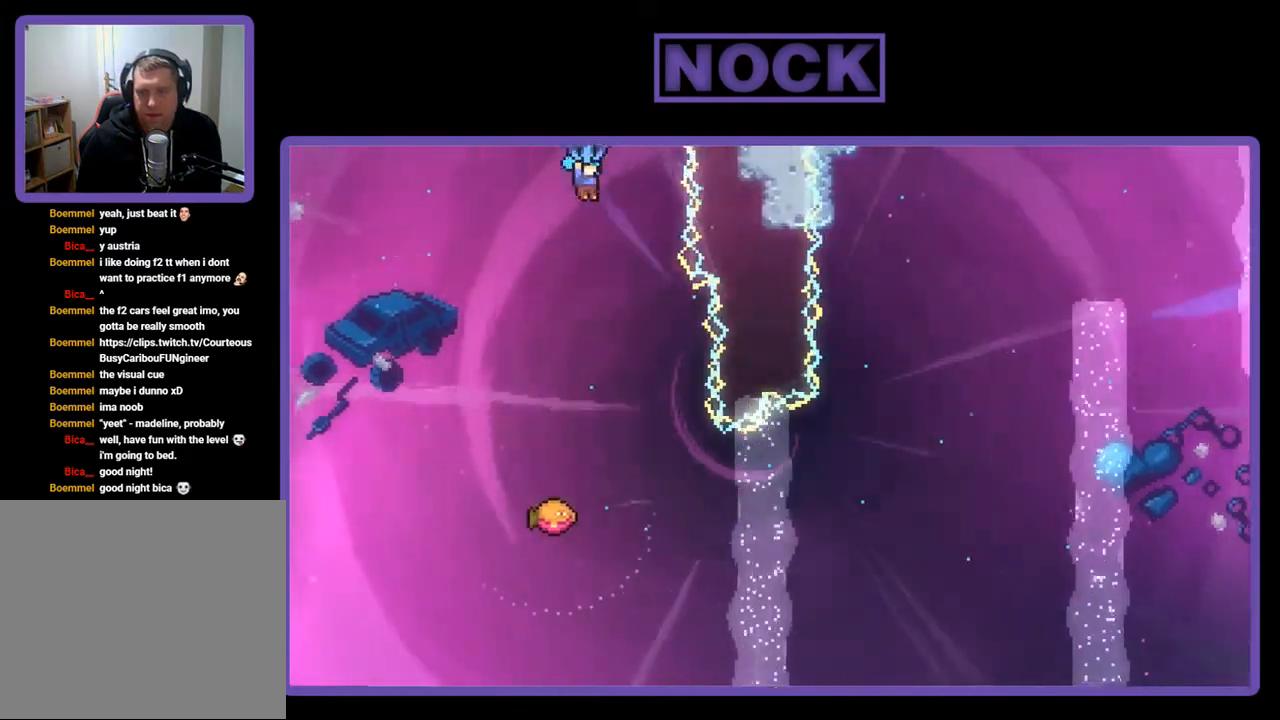
{"buttons": ["R2"], "right_stick": "center", "events": [[100, "DPAD_RIGHT", "down"], [300, "DPAD_RIGHT", "up"]]}
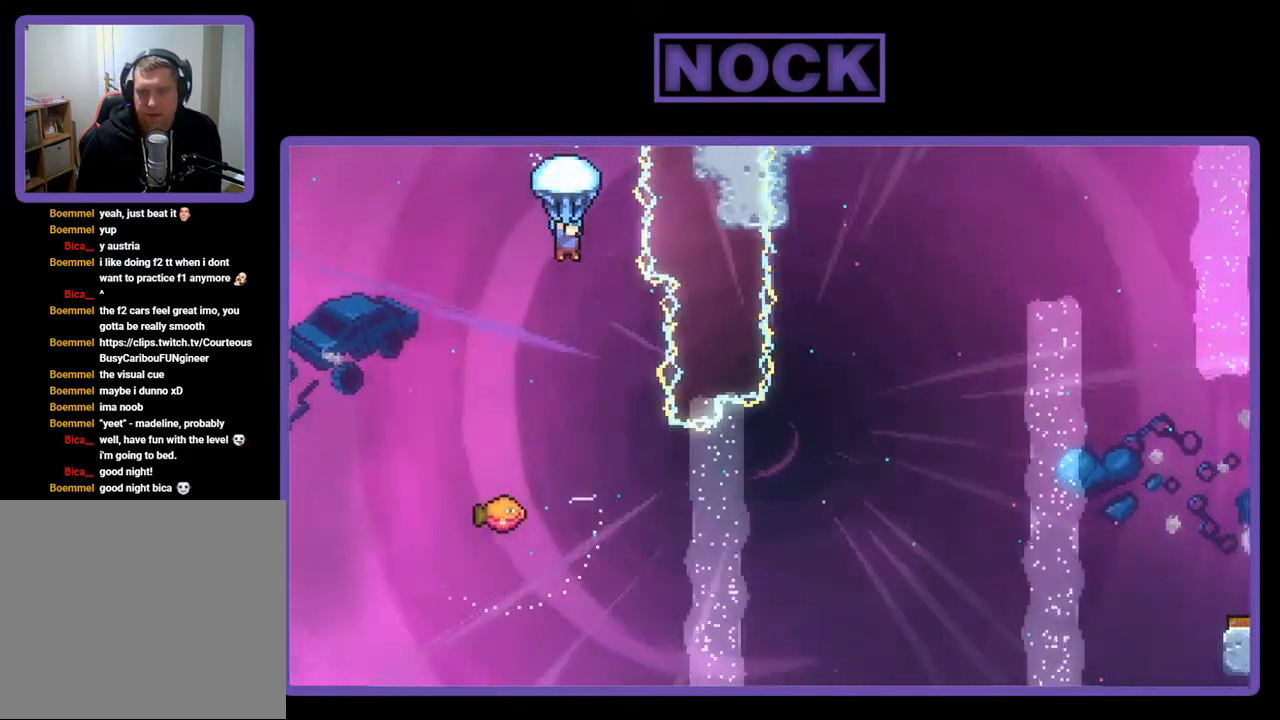
{"buttons": ["R2", "DPAD_RIGHT"], "right_stick": "center", "events": [[100, "DPAD_RIGHT", "down"], [300, "DPAD_RIGHT", "up"], [467, "DPAD_RIGHT", "down"]]}
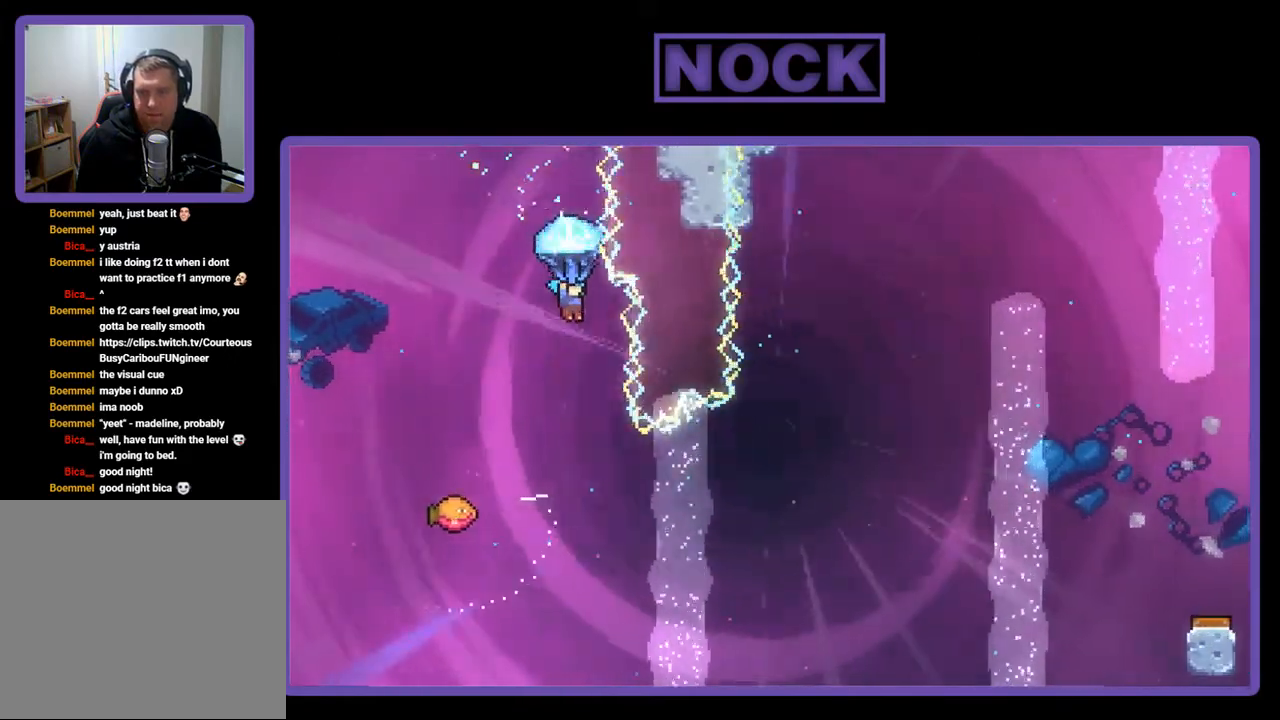
{"buttons": ["R2"], "right_stick": "center", "events": [[100, "DPAD_RIGHT", "up"]]}